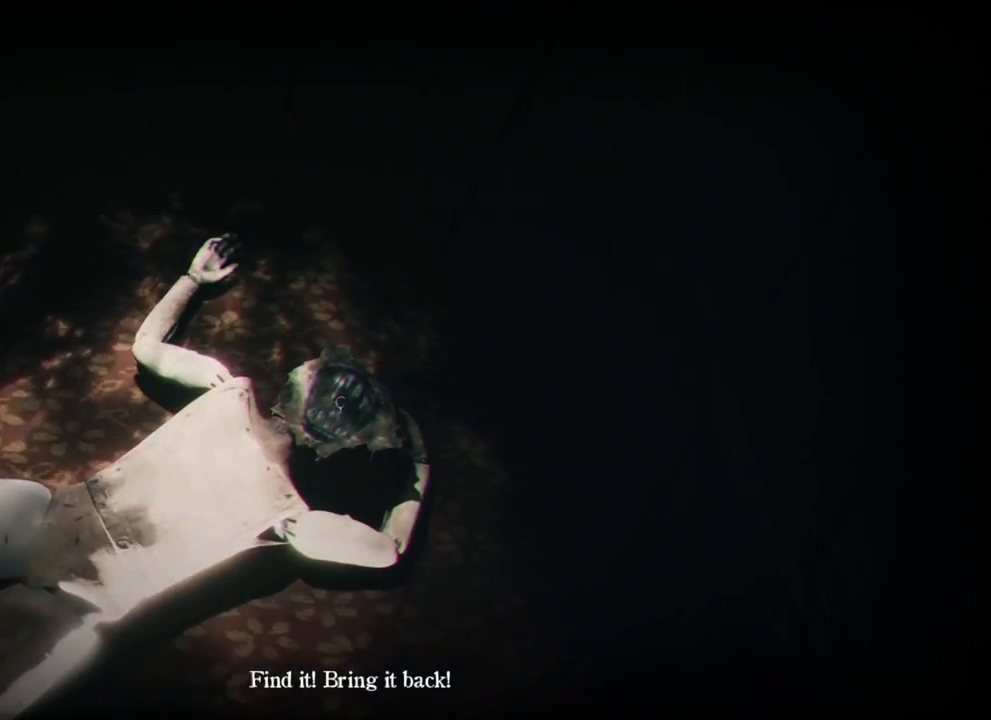
Gameplay with keyboard and mouse; each line is a JSON object with the keys held at the frame after it. "events" lists presses ("down") and releases ("up") of "1", "2", "a", "d", "e", "q", "r", "s", "space" and "w" between this image and that frame as [ms after this image, input, new state], when the widget could be followed in between. No other keys are recorded. Mouse buttons are not recorded. Not read: mouse_move.
{"keys": ["w"], "events": [[266, "w", "down"]]}
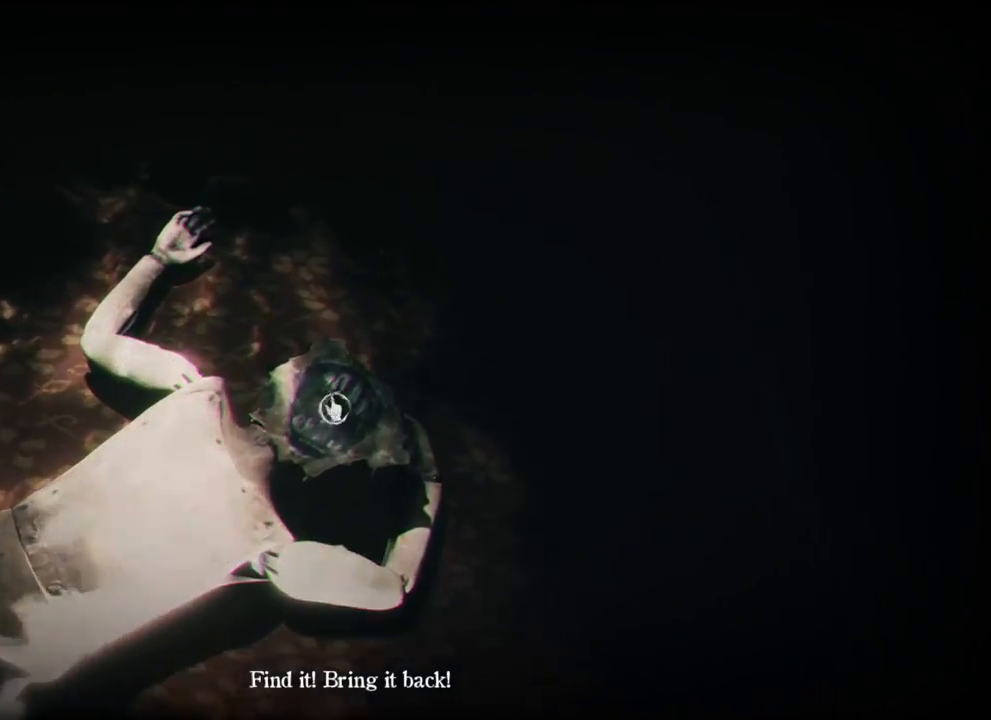
{"keys": [], "events": [[66, "w", "up"]]}
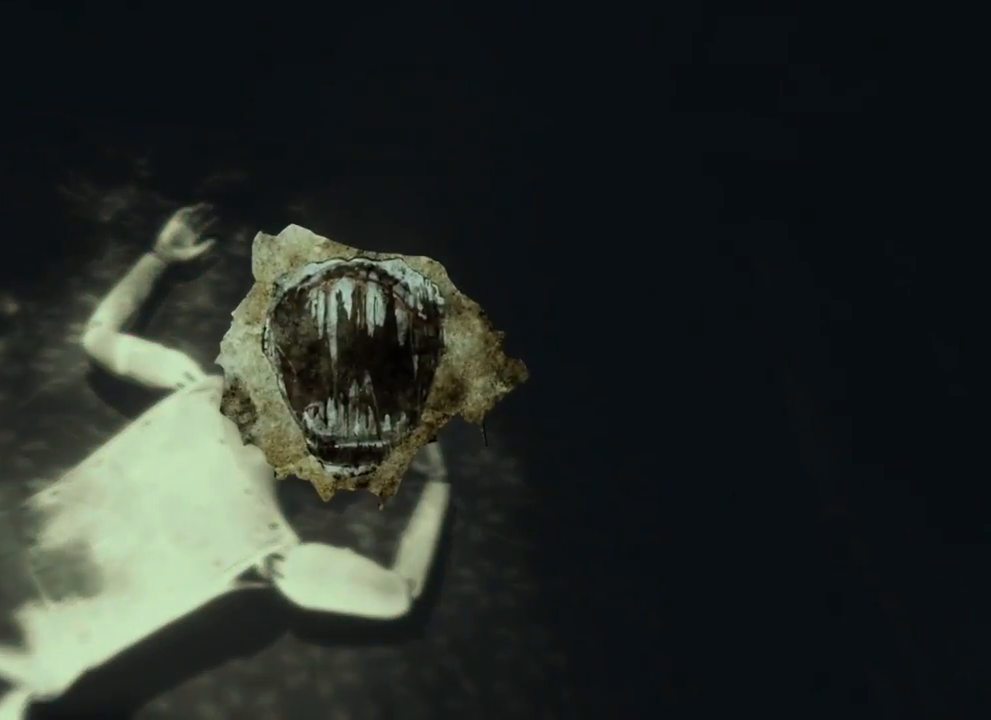
{"keys": [], "events": []}
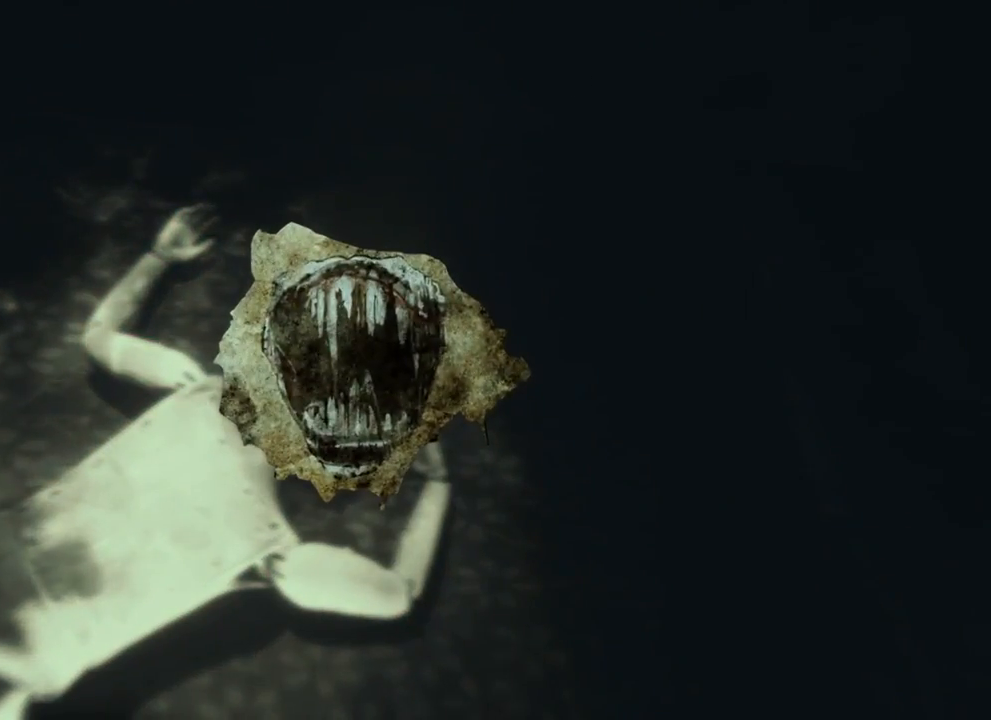
{"keys": [], "events": []}
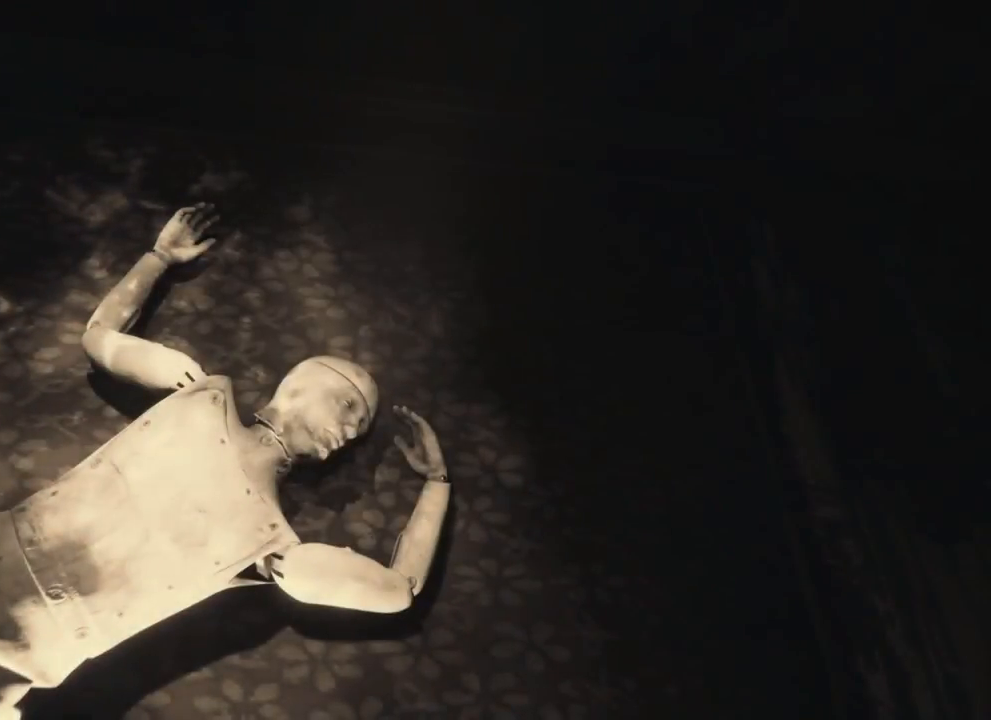
{"keys": ["w"], "events": [[466, "w", "down"]]}
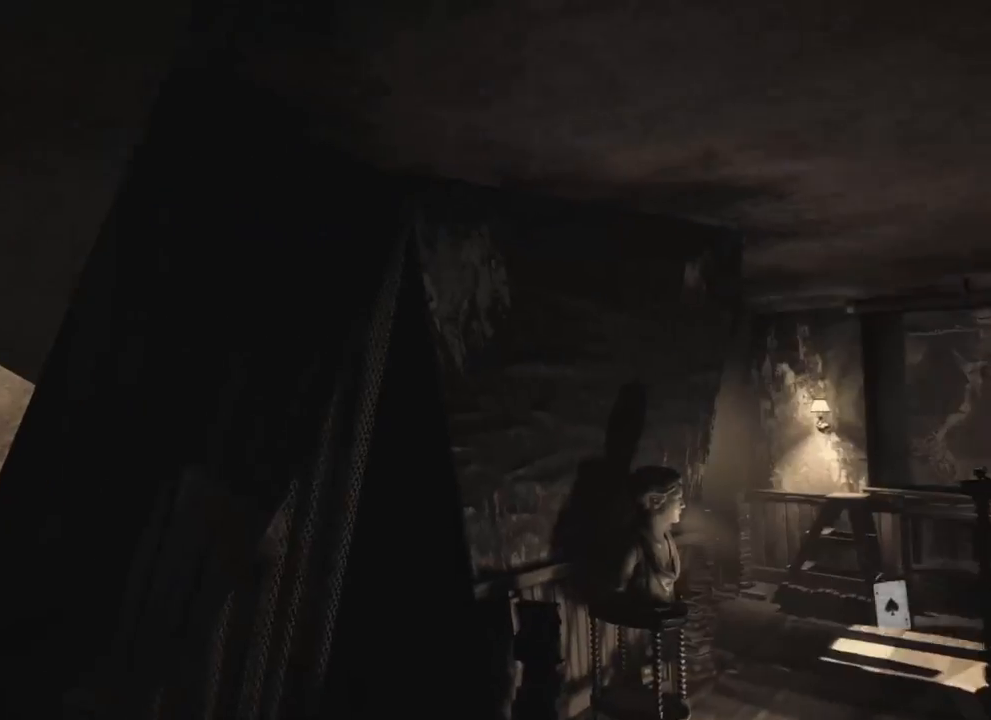
{"keys": ["w"], "events": []}
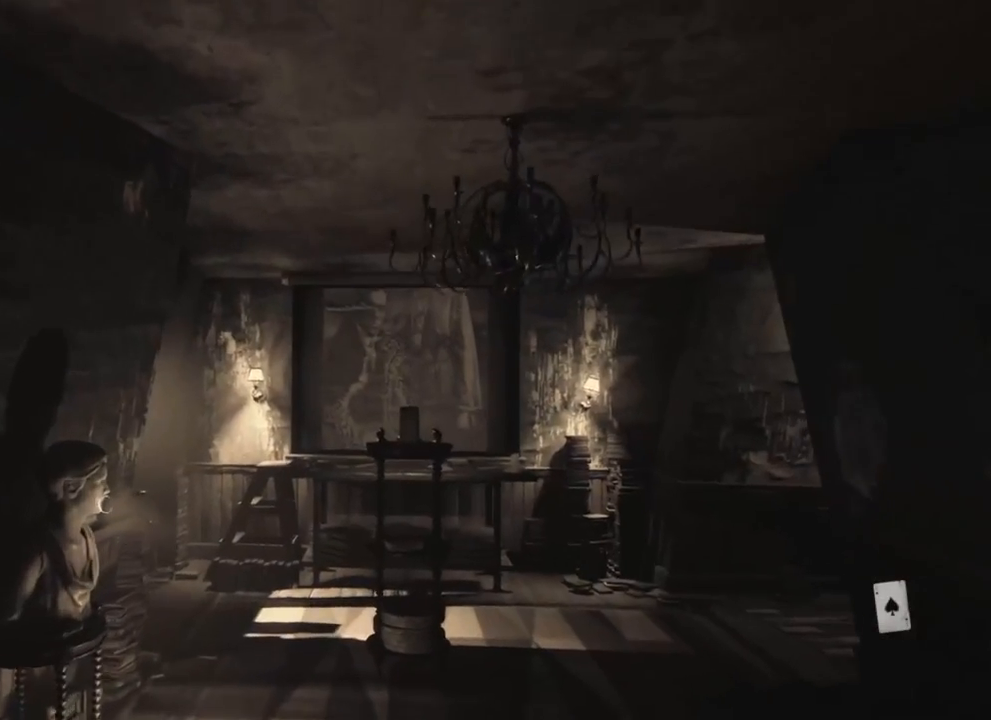
{"keys": ["w"], "events": []}
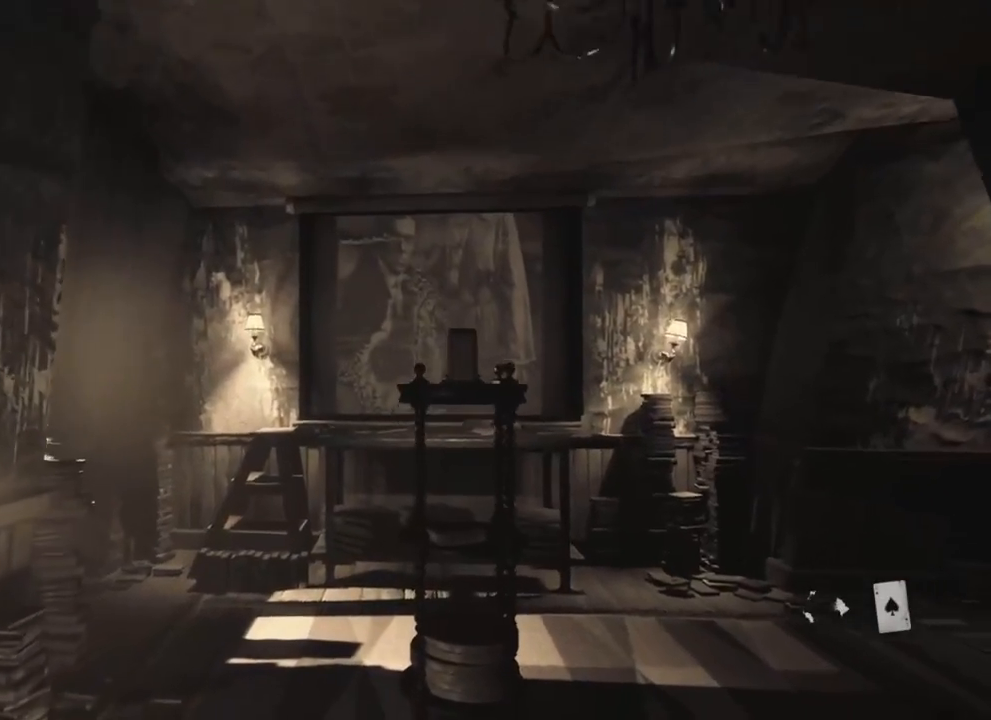
{"keys": ["w"], "events": []}
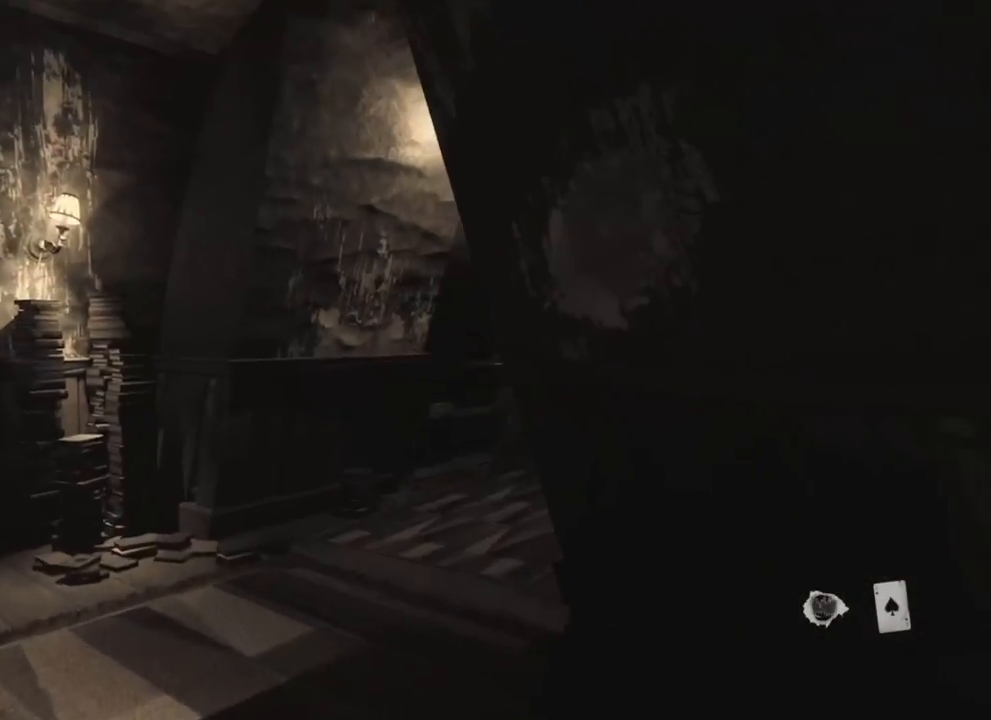
{"keys": ["a", "w"], "events": [[450, "a", "down"]]}
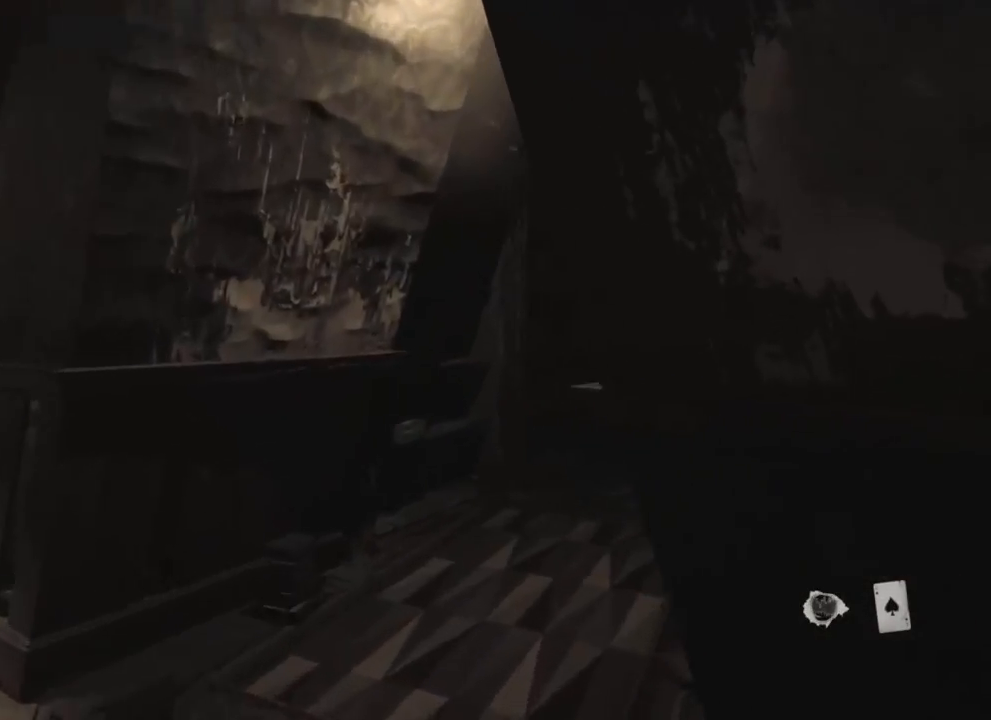
{"keys": ["w"], "events": [[316, "a", "up"]]}
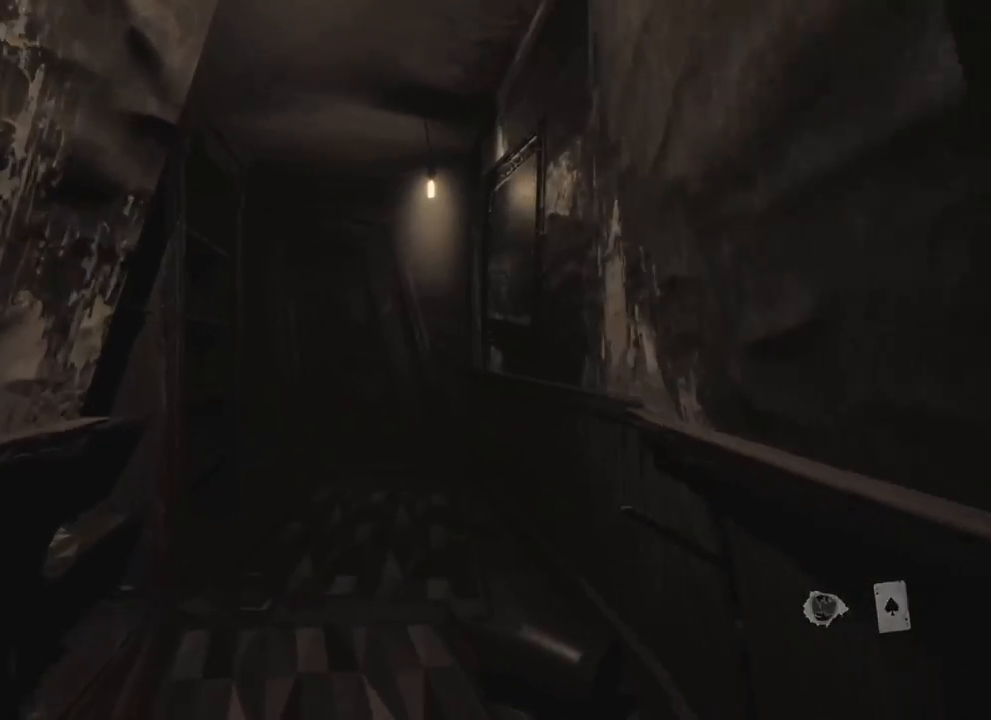
{"keys": ["w"], "events": []}
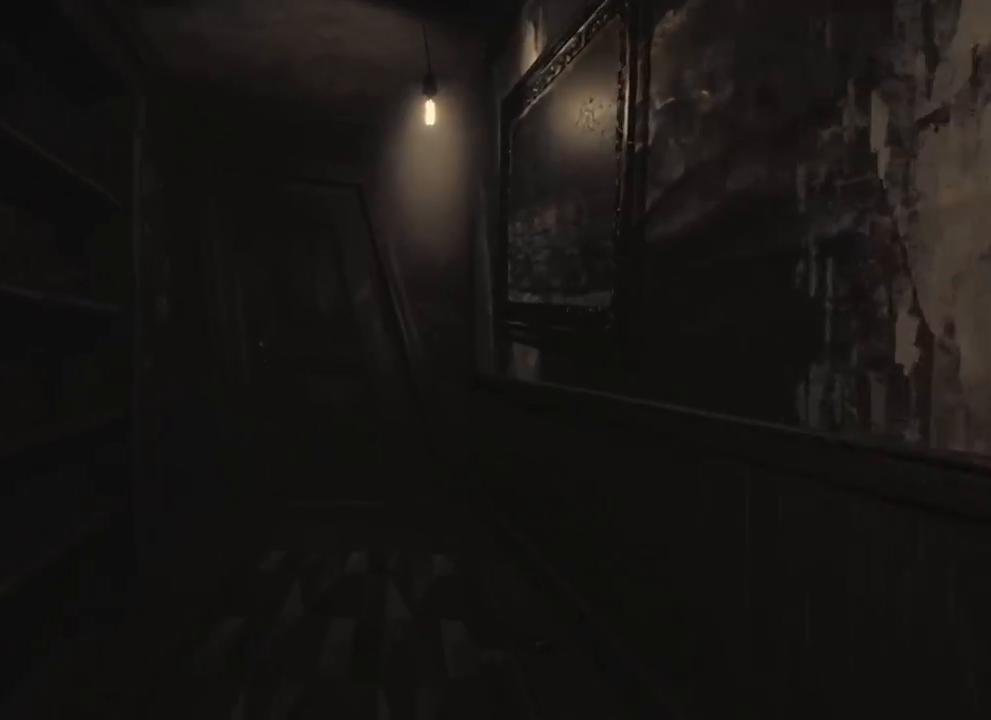
{"keys": ["w"], "events": []}
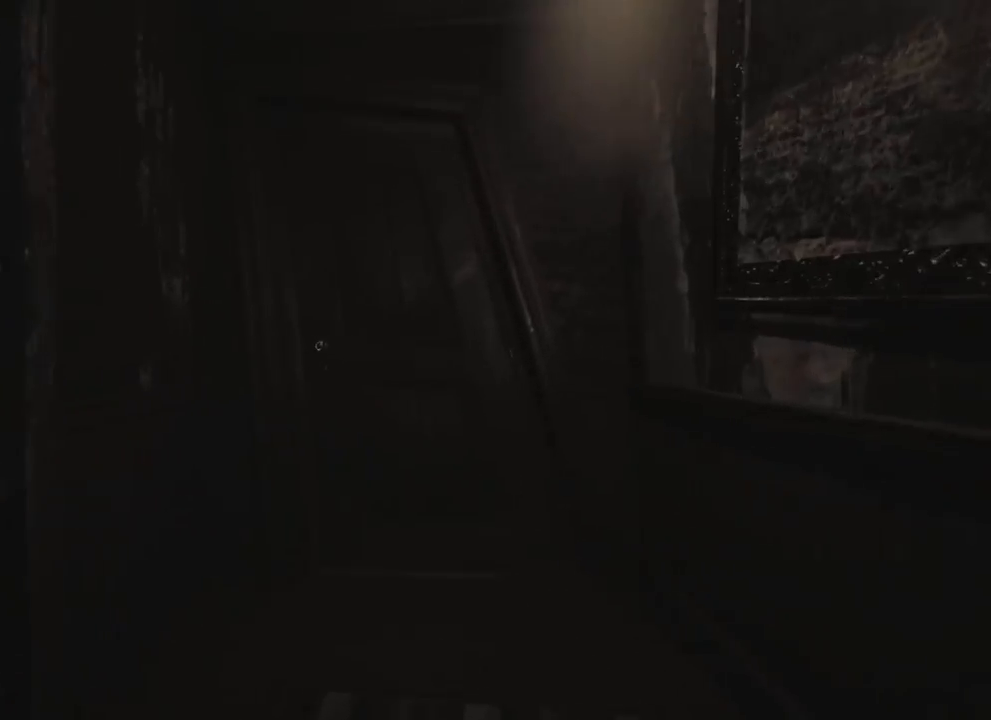
{"keys": ["w"], "events": []}
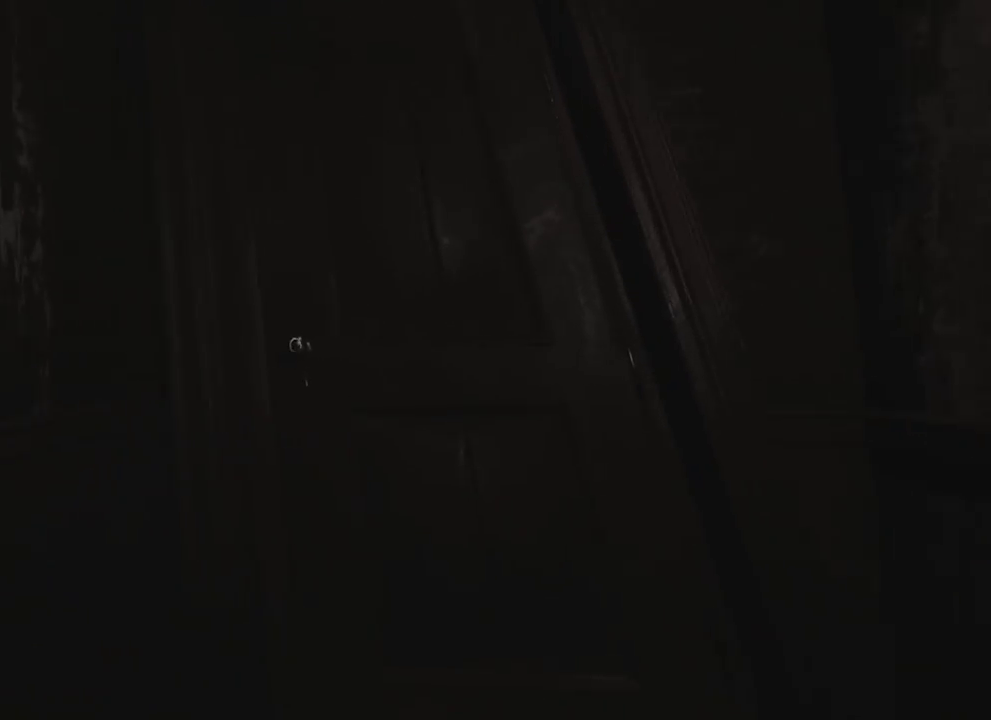
{"keys": [], "events": [[250, "w", "up"]]}
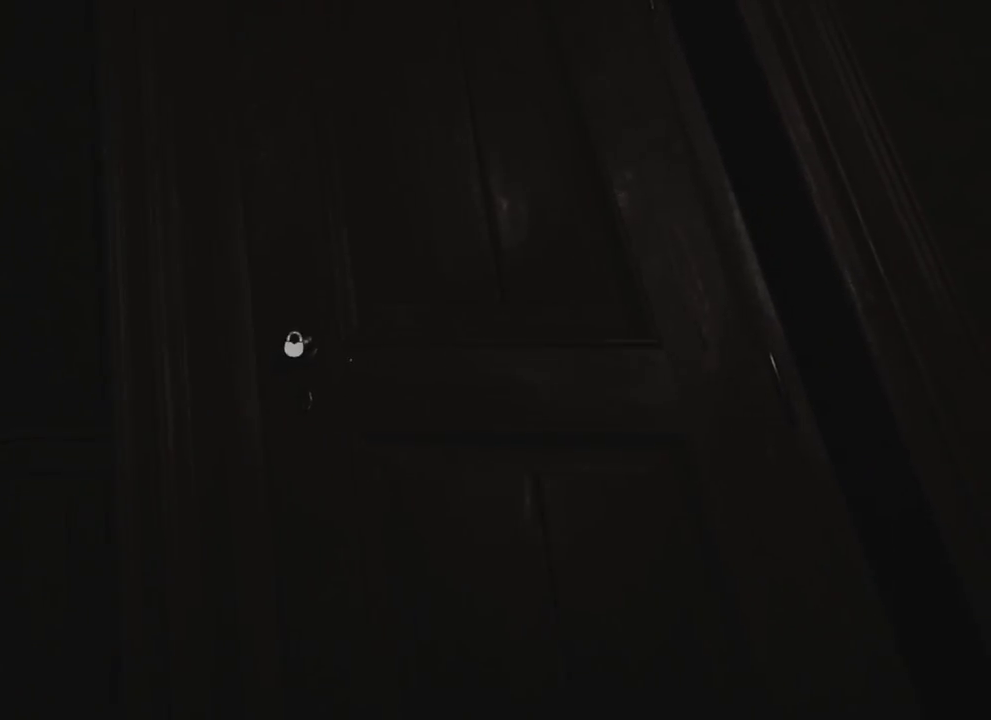
{"keys": [], "events": []}
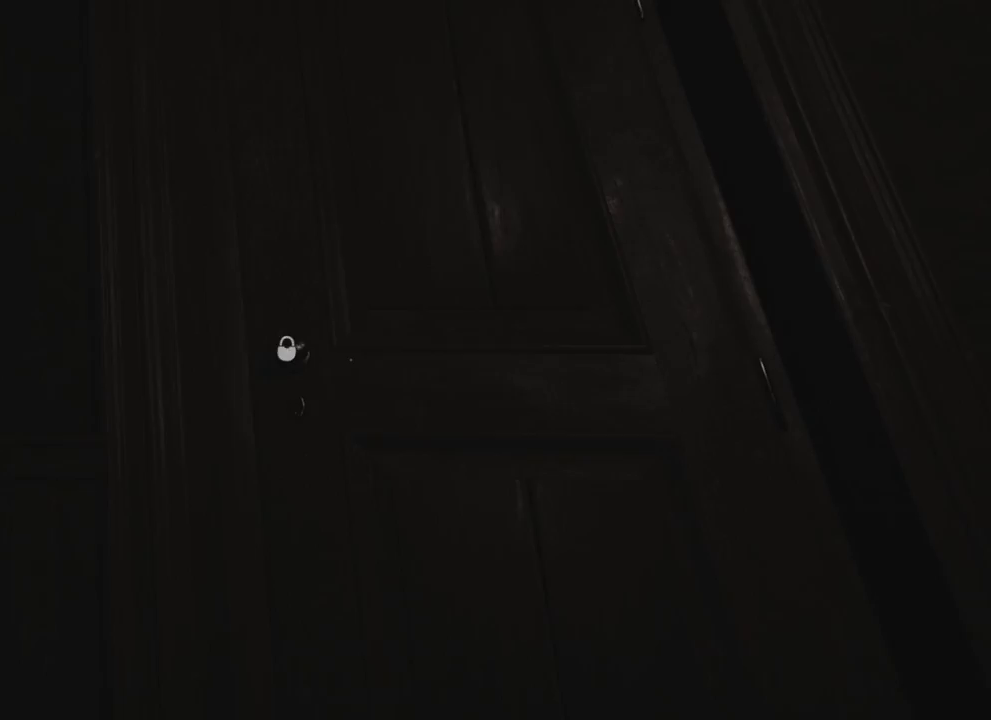
{"keys": [], "events": []}
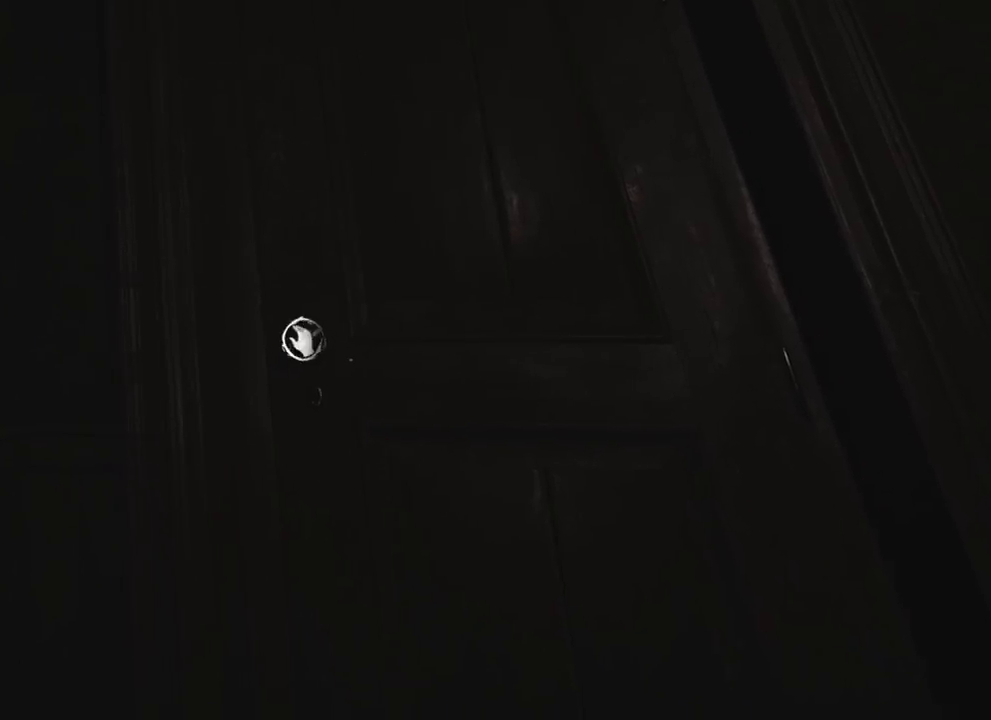
{"keys": ["w"], "events": [[150, "w", "down"]]}
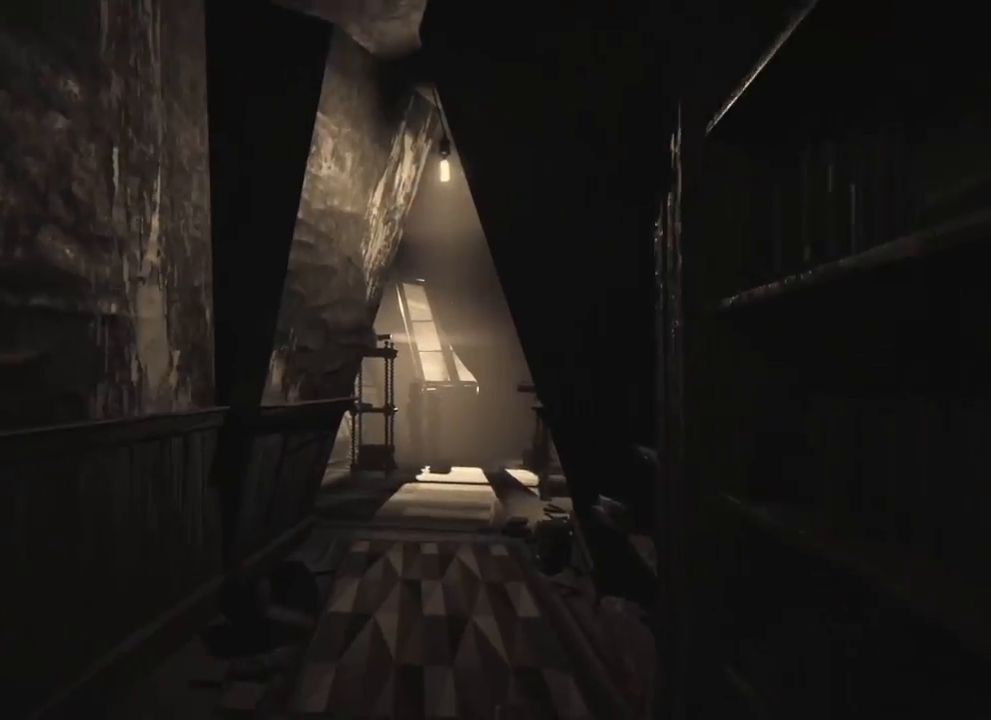
{"keys": ["w"], "events": []}
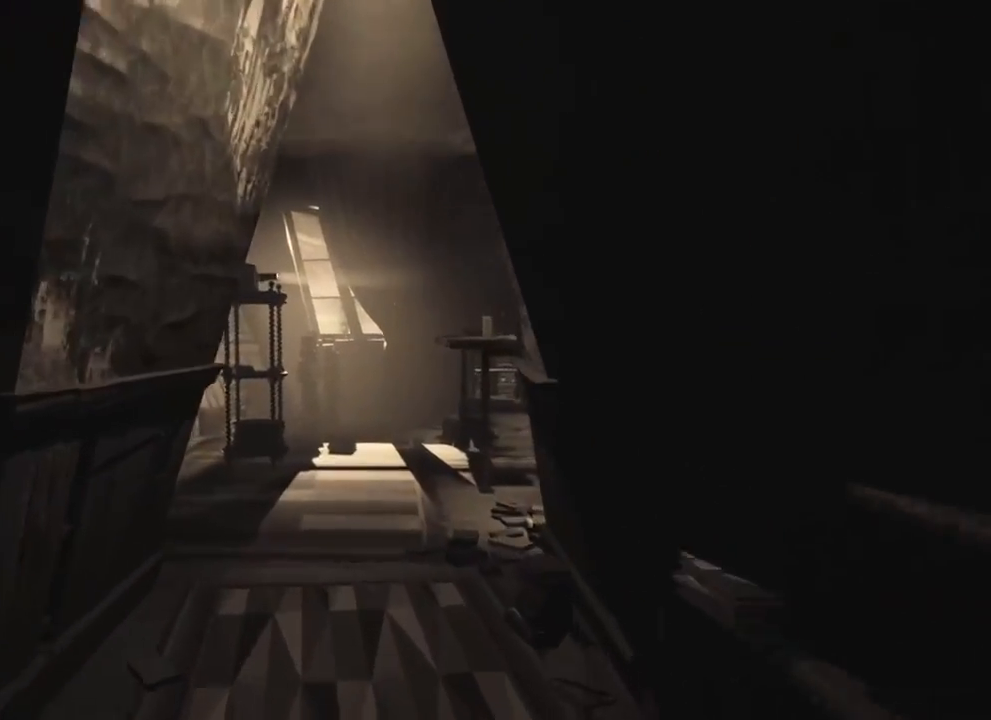
{"keys": ["w"], "events": []}
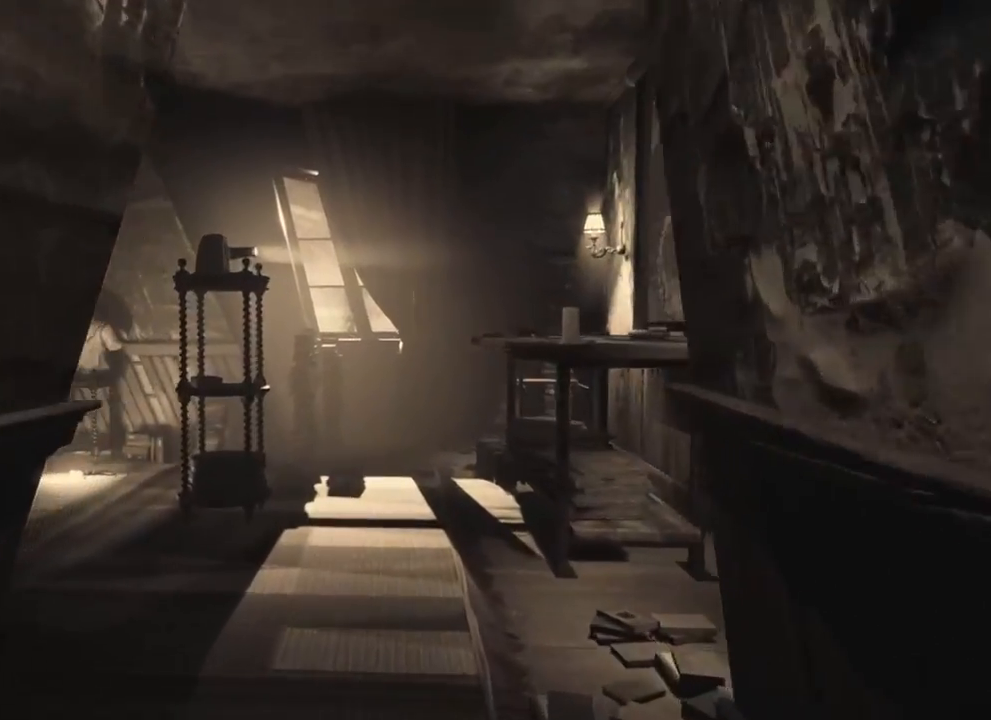
{"keys": ["w"], "events": []}
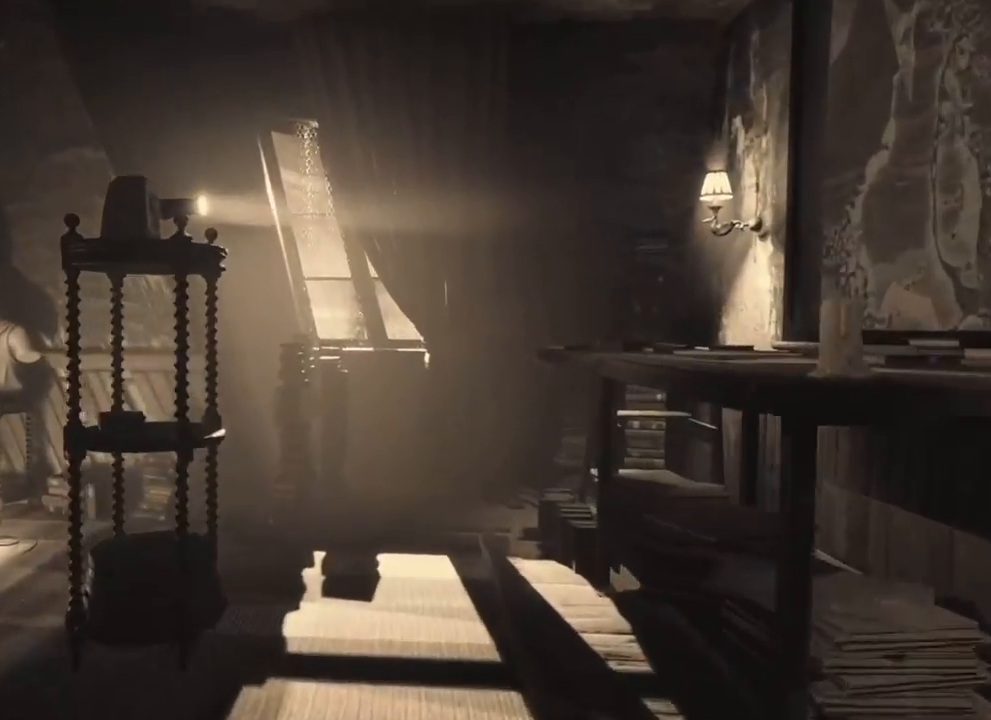
{"keys": ["d", "w"], "events": [[266, "d", "down"]]}
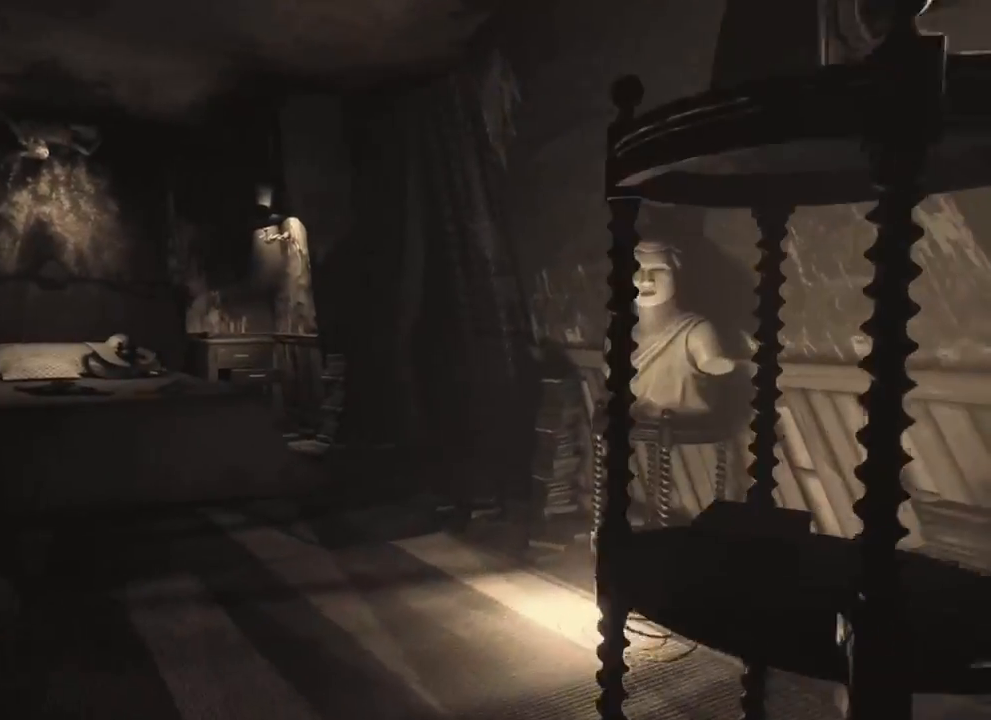
{"keys": ["w"], "events": [[33, "d", "up"], [83, "w", "up"], [333, "w", "down"]]}
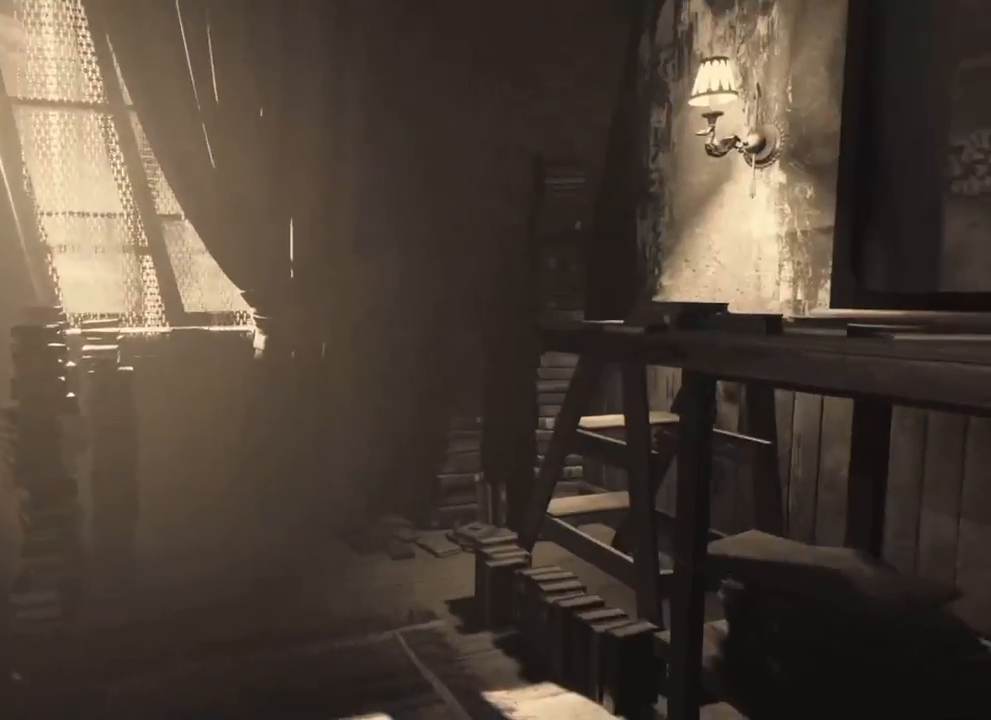
{"keys": ["a", "w"], "events": [[183, "a", "down"]]}
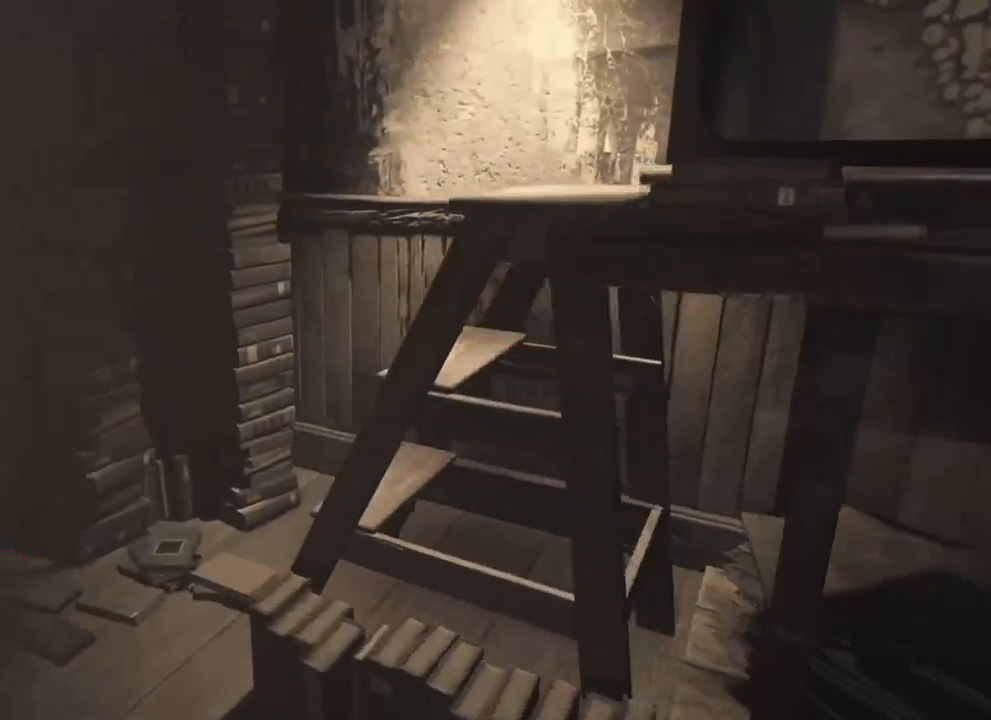
{"keys": ["w"], "events": [[500, "a", "up"]]}
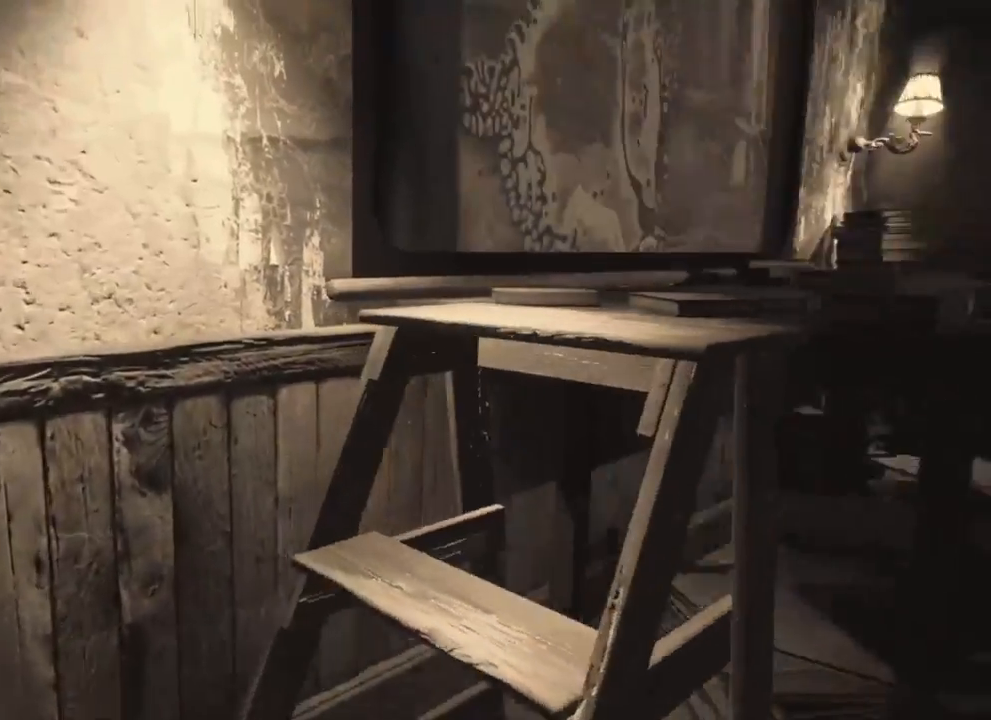
{"keys": ["d", "w"], "events": [[400, "d", "down"]]}
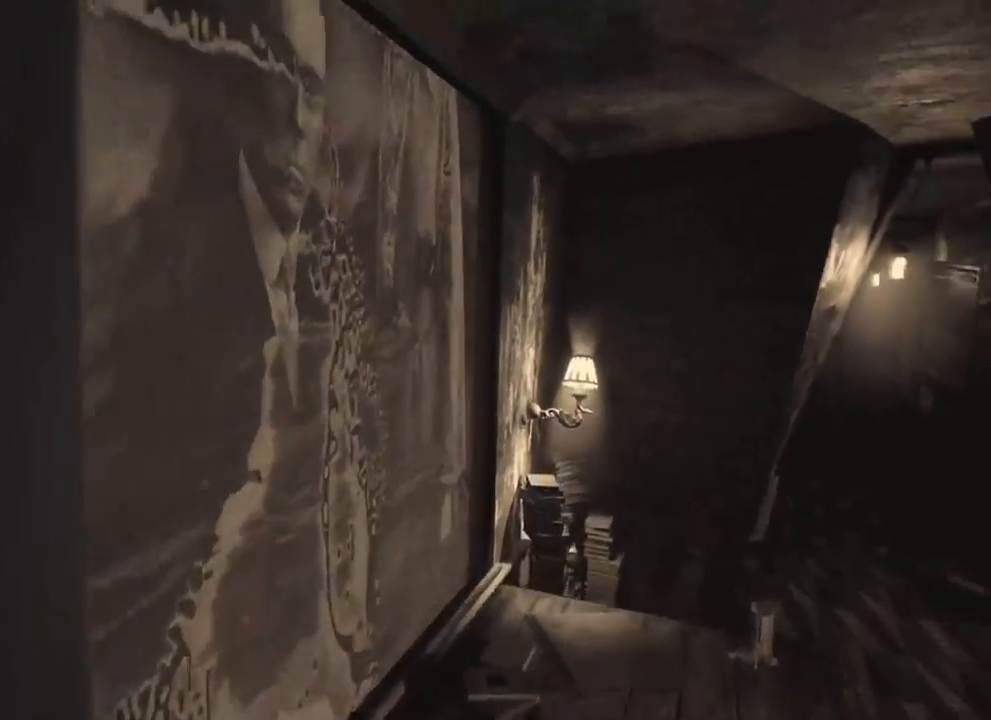
{"keys": [], "events": [[450, "d", "up"], [500, "w", "up"]]}
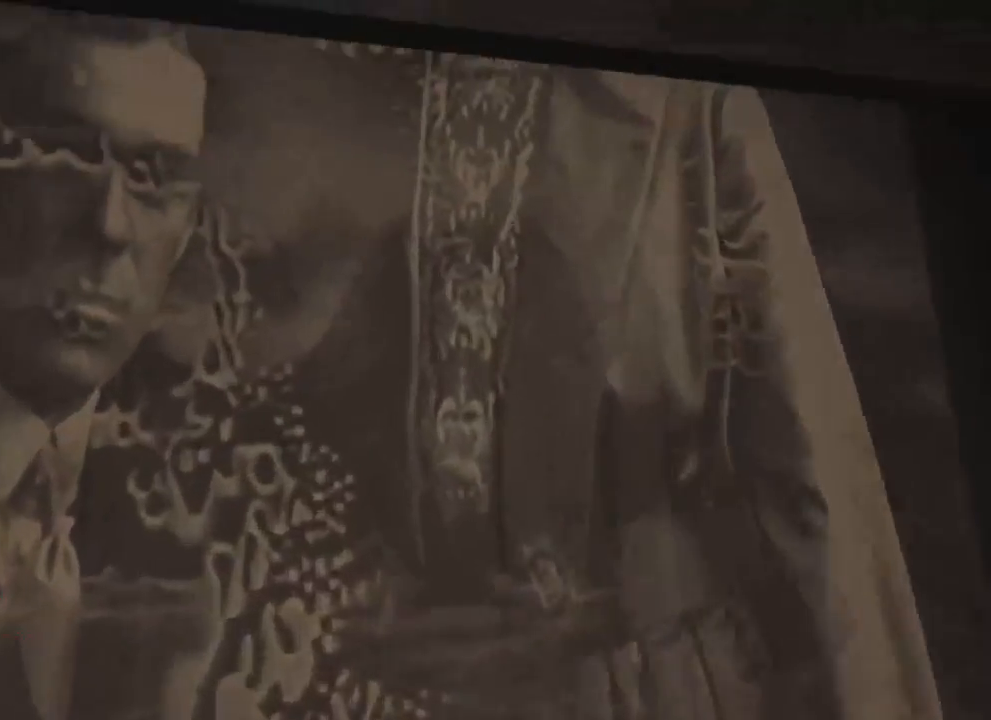
{"keys": [], "events": []}
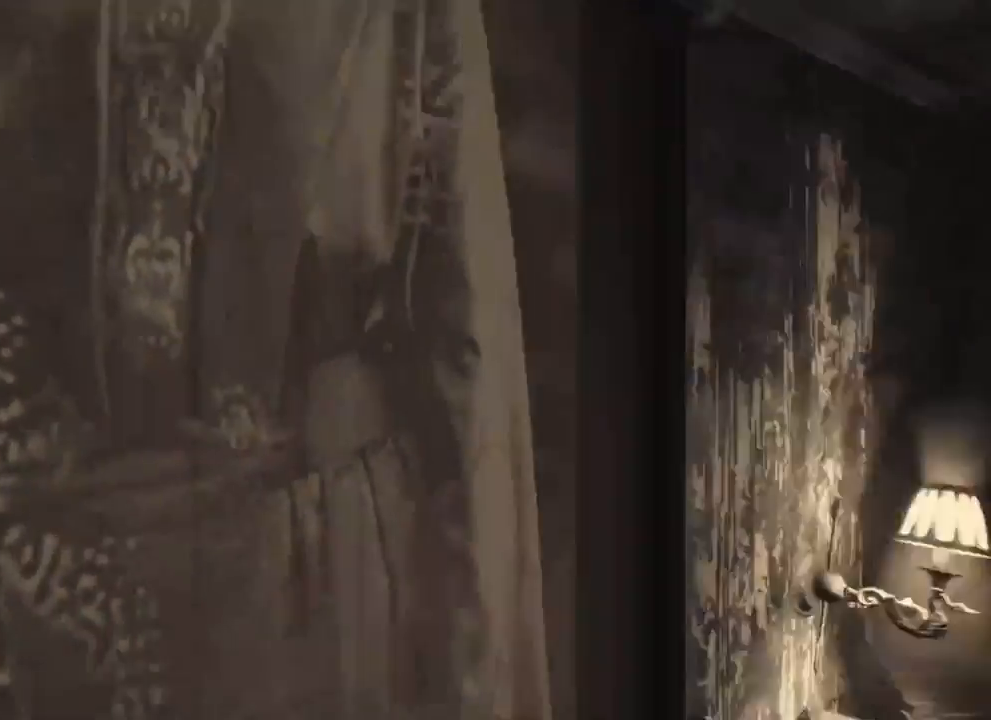
{"keys": [], "events": []}
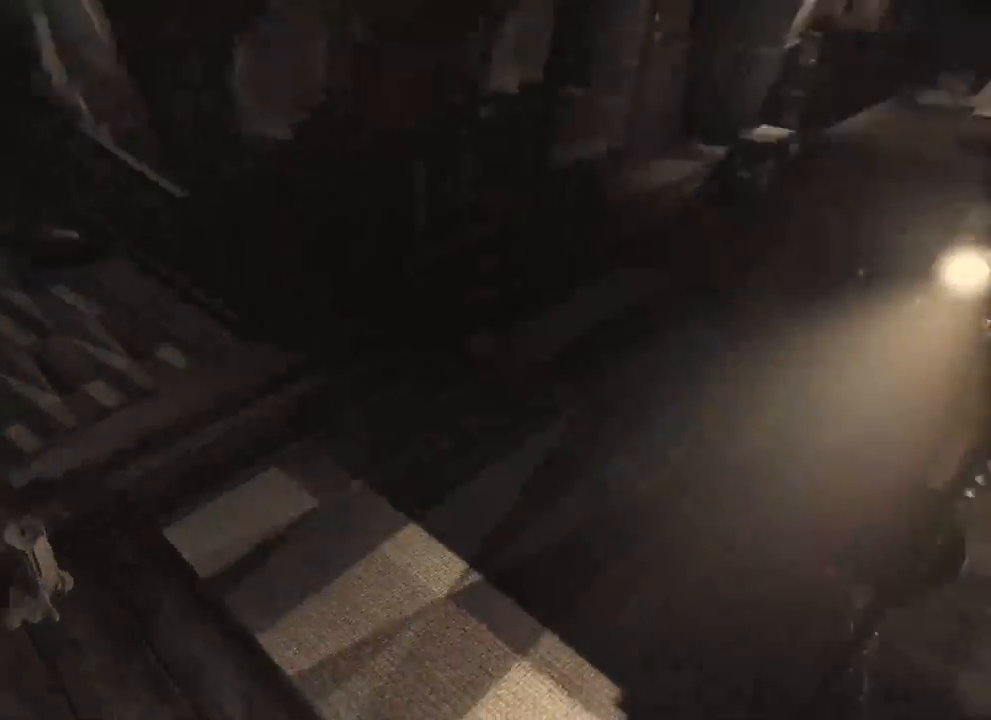
{"keys": [], "events": []}
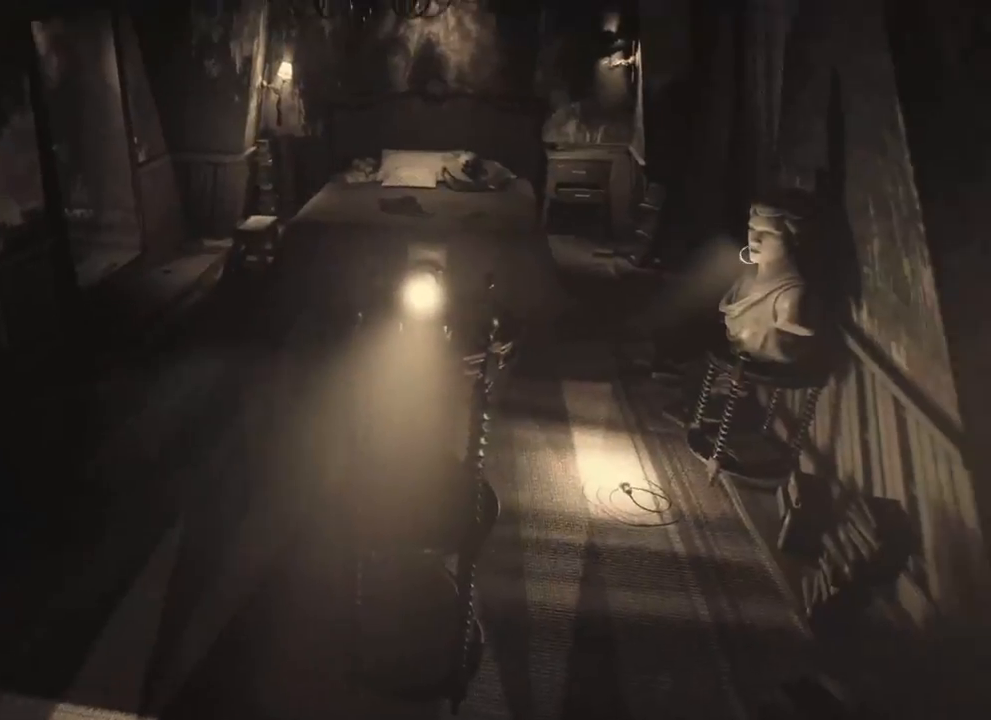
{"keys": ["w"], "events": [[66, "w", "down"]]}